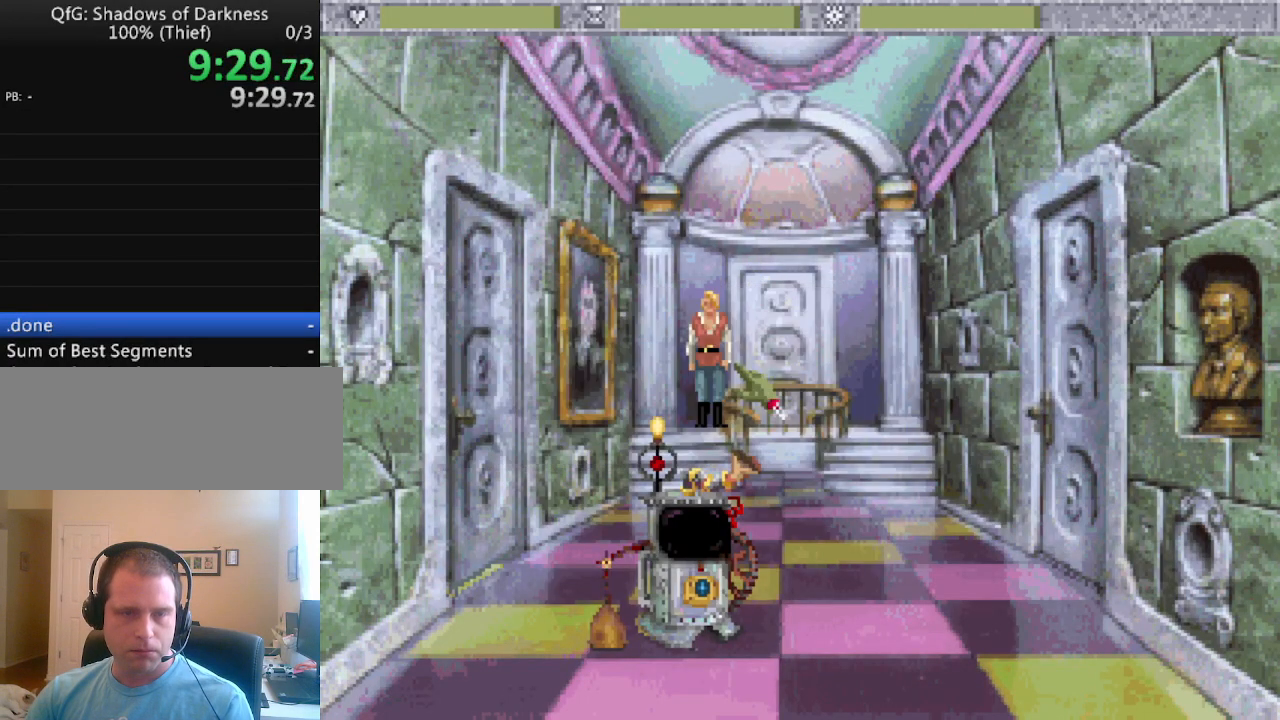
Gameplay with keyboard and mouse; each line is a JSON object with the keys held at the frame after it. "events" lists presses ("down") and releases ("up") of ".", "/", "0", "1", "2", "3", "4", "5", "6", "7", "8", "9", "a", "alt_l", "alt_r", "b", "backspace", "c", "caps_lock", "comma", "ctrl_l", "ctrl_r", "d", "down", "e", "equals", "escape", "f", "f1", "f10", "f11", "f12", "f2", "f3", "f4", "f5", "f6", "f7", "f8", "f9", "g", "h", "i", "j", "k", "l", "lbracket", "left", "m", "minus", "n", "o", "p", "q", "quote", "r", "rbracket", "return", "right", "s", "semicolon", "shift_l", "shift_r", "space", "super", "t", "tab", "tilde", "u", "up", "v", "w", "x", "y" and "z" between this image and that frame as [ms after this image, input, new state], when the widget could be followed in between. No other keys are recorded. Mouse buttons are not recorded. Not read: mouse_move.
{"keys": [], "events": [[133, "escape", "down"], [217, "escape", "up"], [267, "escape", "down"], [367, "escape", "up"]]}
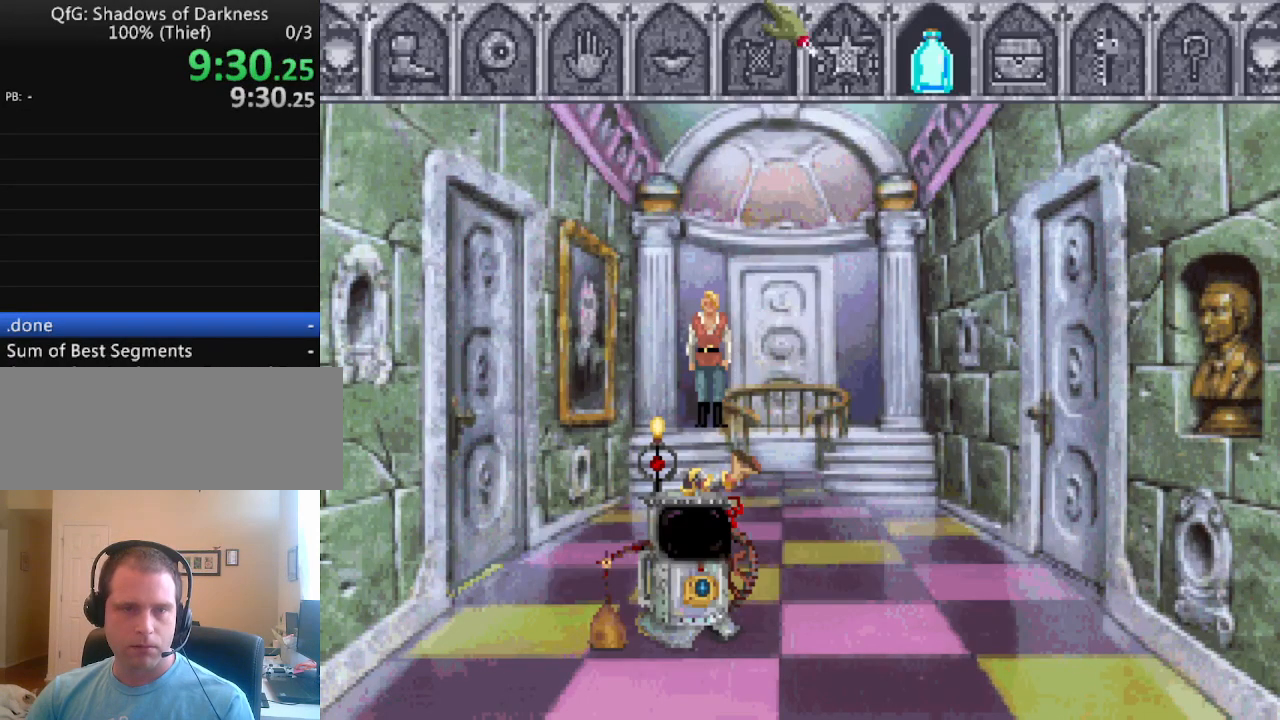
{"keys": [], "events": []}
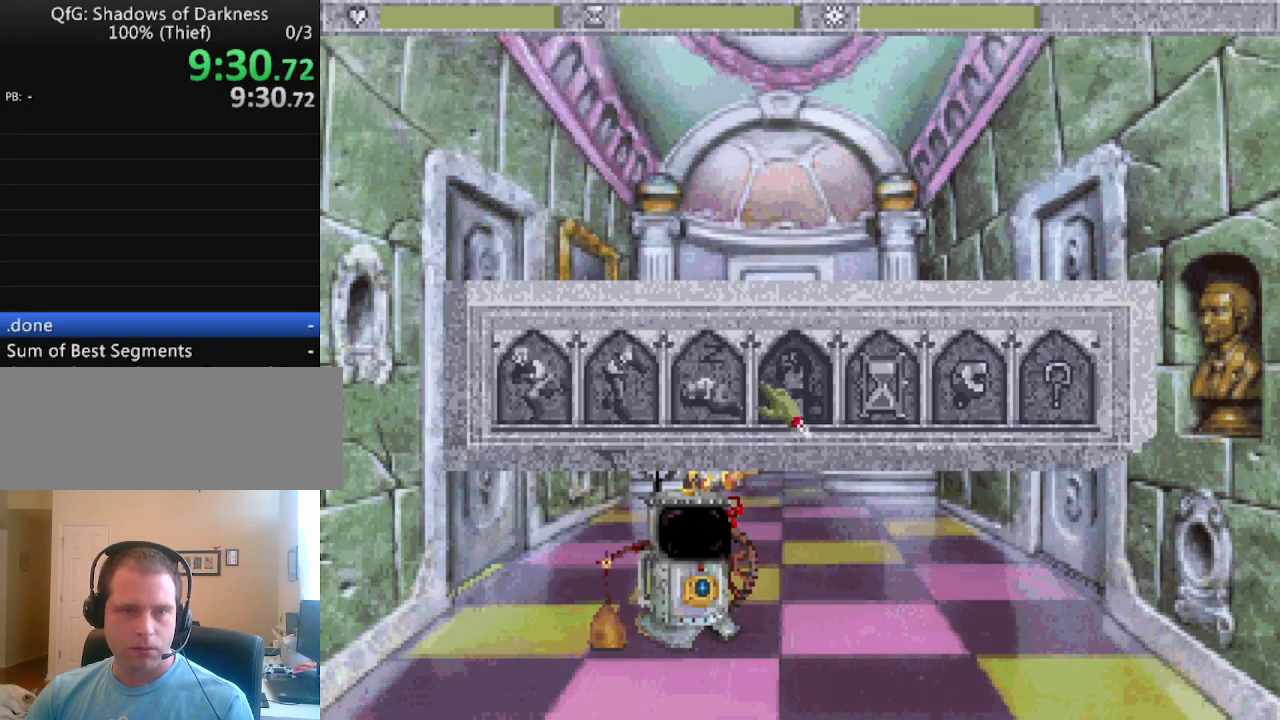
{"keys": [], "events": []}
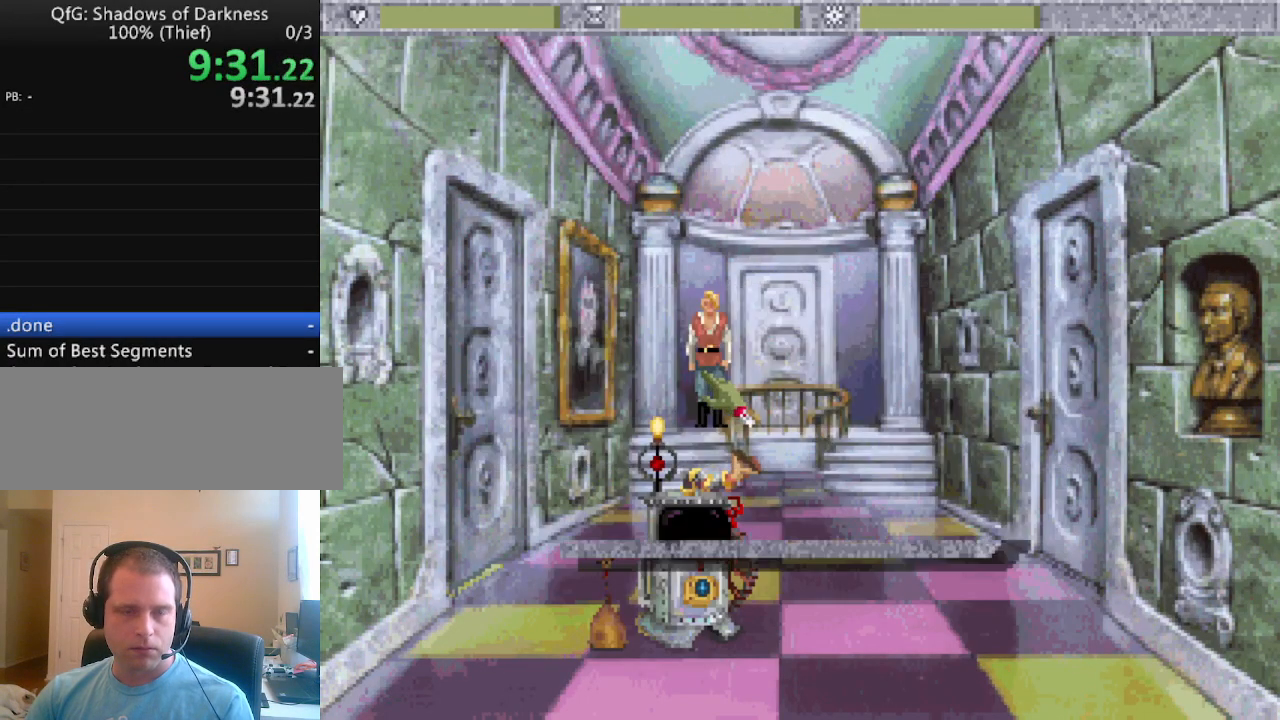
{"keys": [], "events": [[33, "escape", "down"], [117, "escape", "up"], [167, "escape", "down"], [267, "escape", "up"]]}
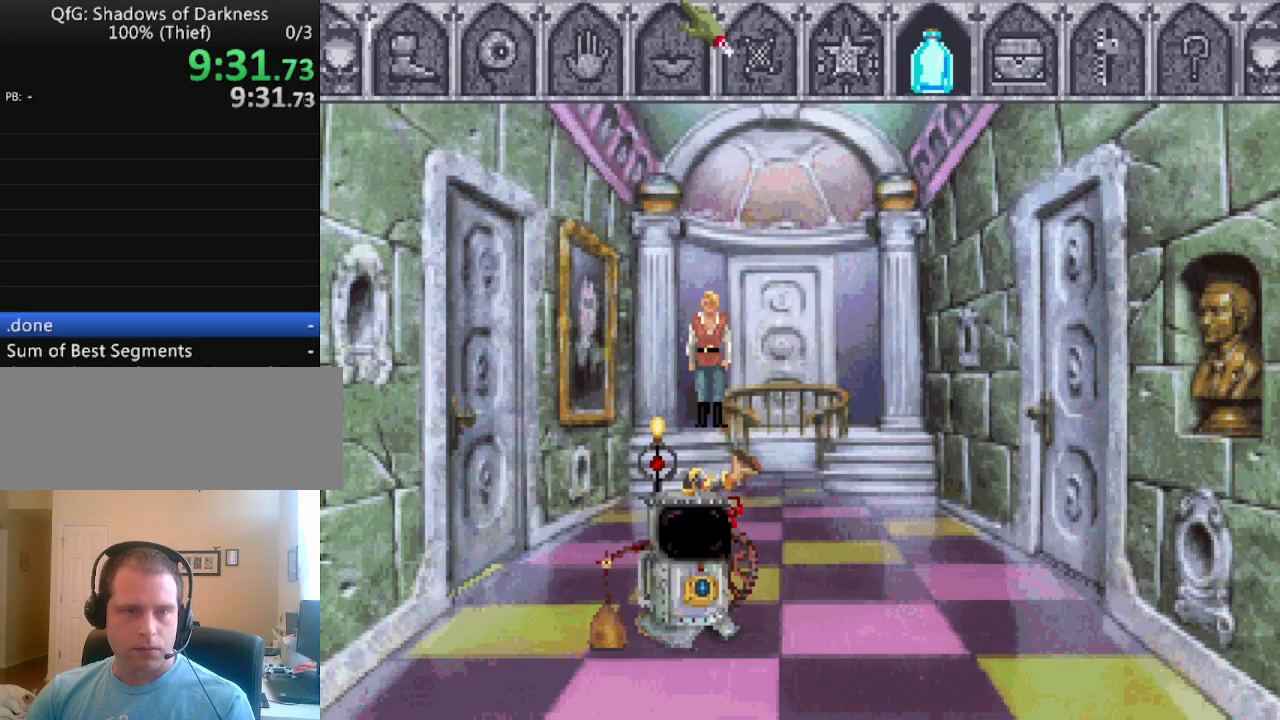
{"keys": [], "events": []}
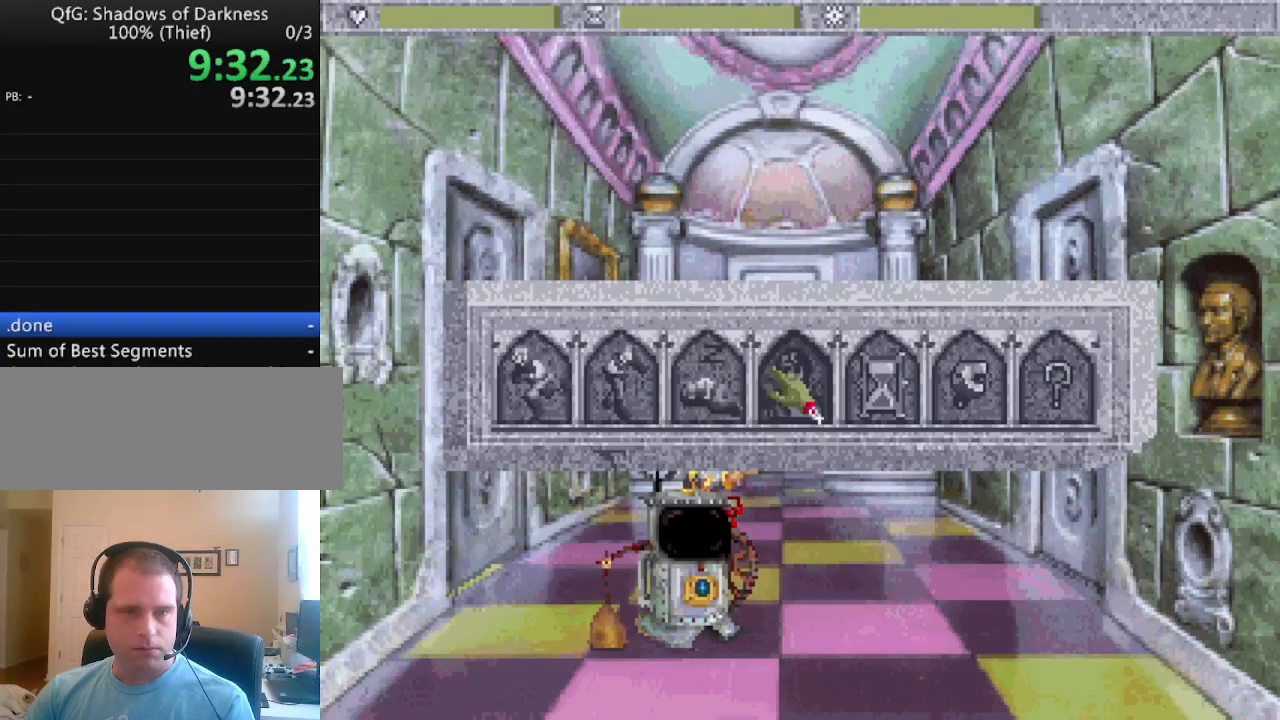
{"keys": [], "events": []}
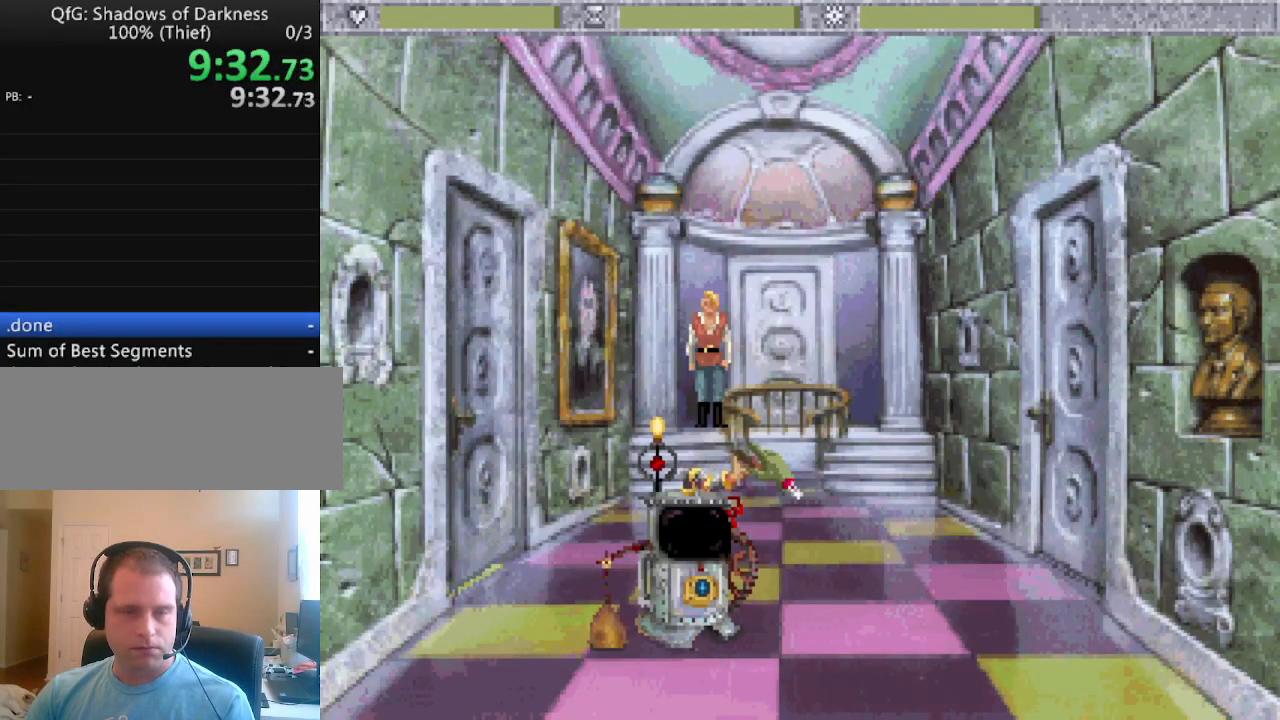
{"keys": [], "events": [[67, "escape", "down"], [167, "escape", "up"], [217, "escape", "down"], [300, "escape", "up"]]}
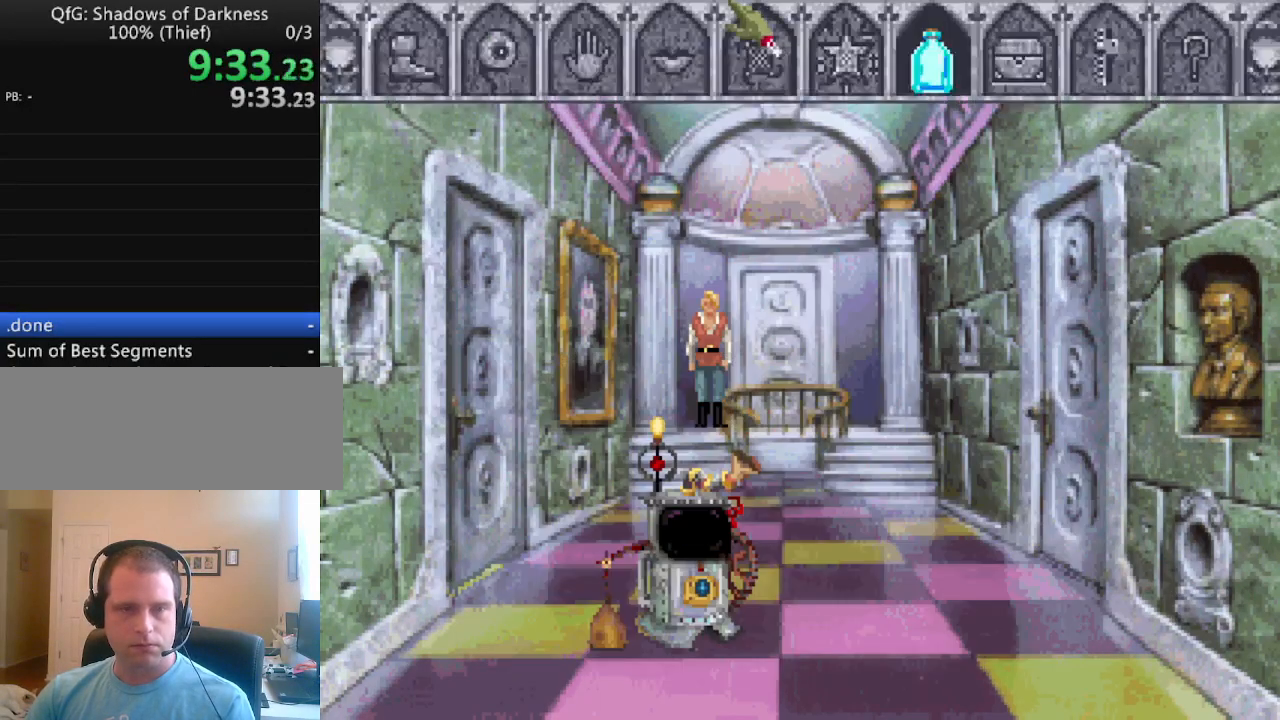
{"keys": [], "events": []}
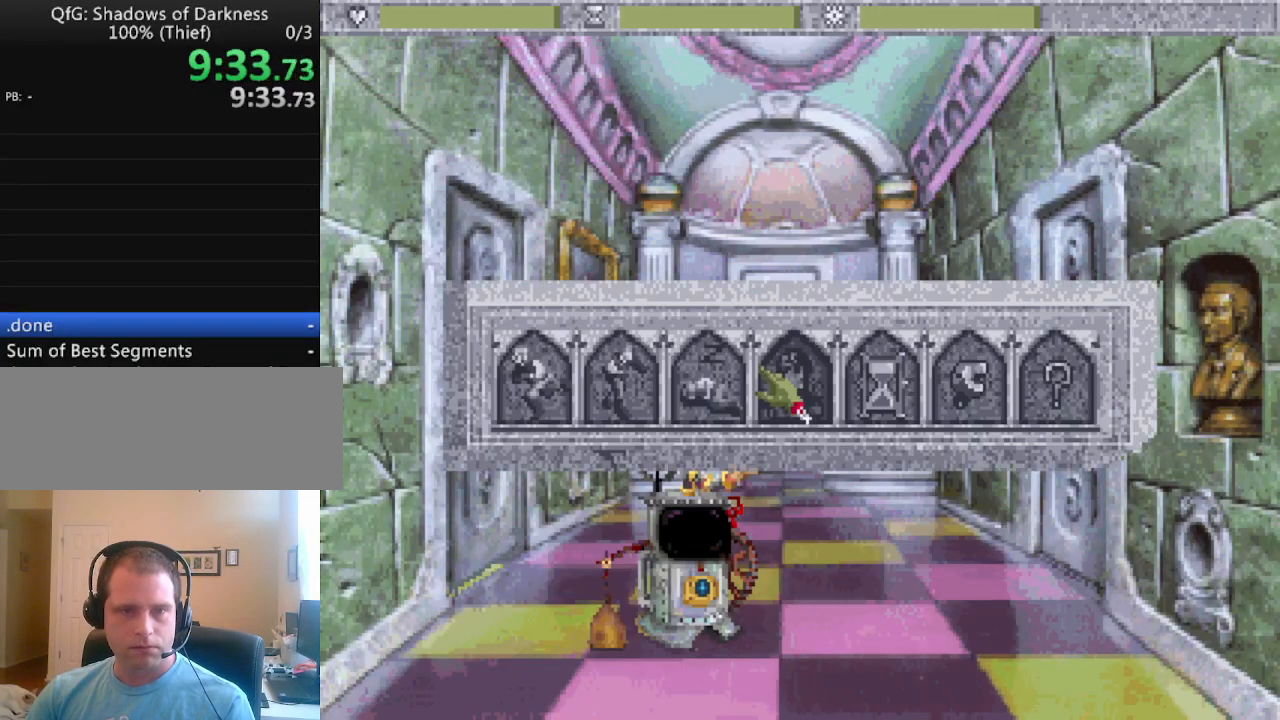
{"keys": ["escape"], "events": [[483, "escape", "down"]]}
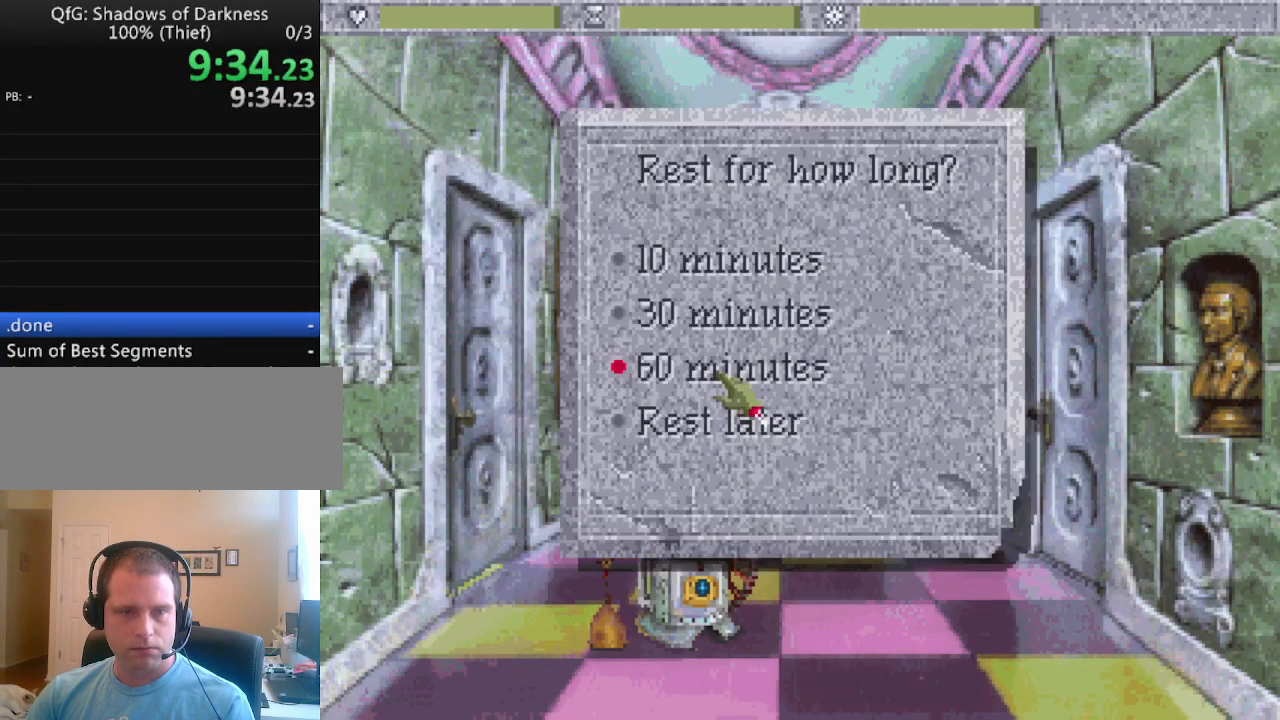
{"keys": [], "events": [[33, "escape", "up"], [117, "escape", "down"], [217, "escape", "up"]]}
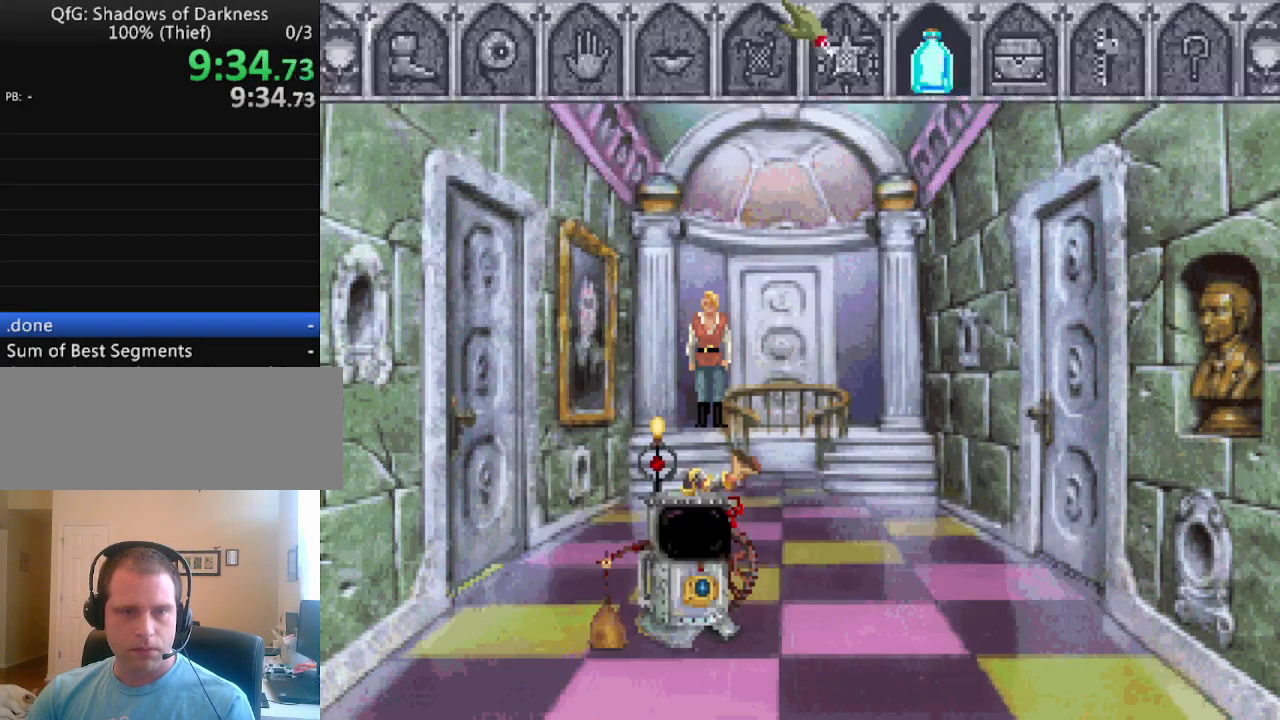
{"keys": [], "events": []}
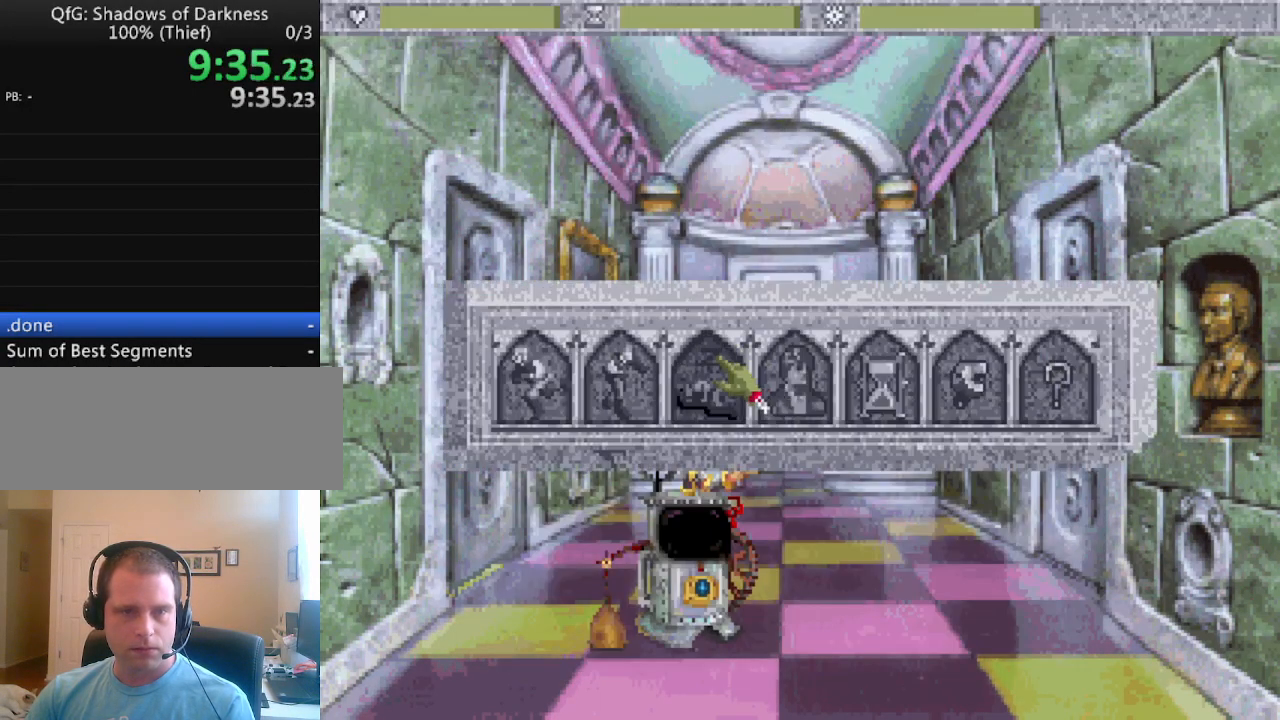
{"keys": ["escape"], "events": [[333, "escape", "down"], [383, "escape", "up"], [483, "escape", "down"]]}
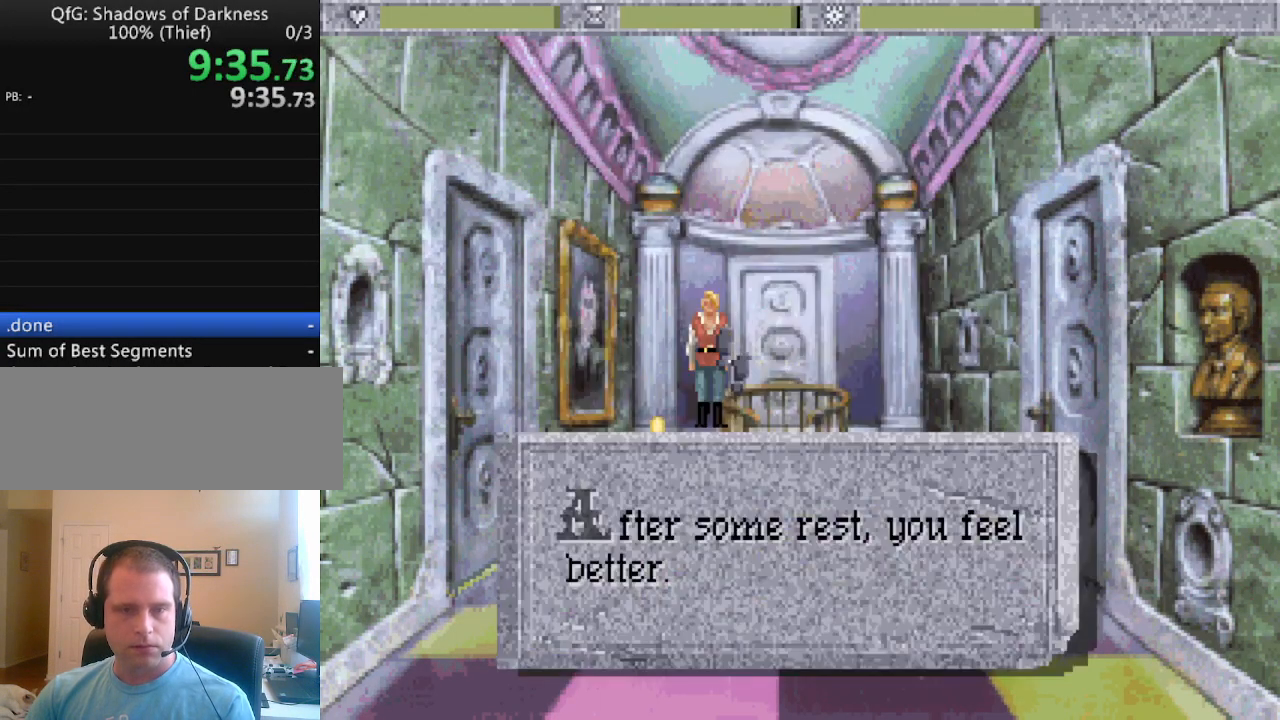
{"keys": [], "events": [[67, "escape", "up"]]}
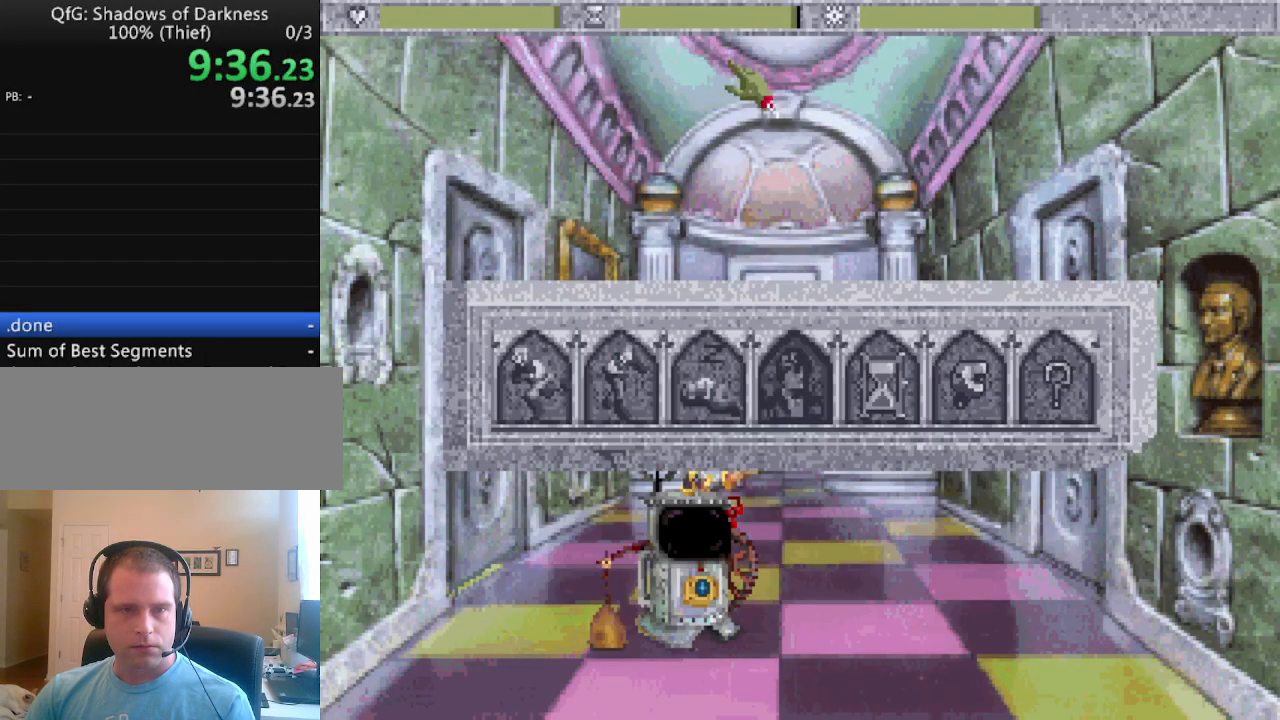
{"keys": [], "events": []}
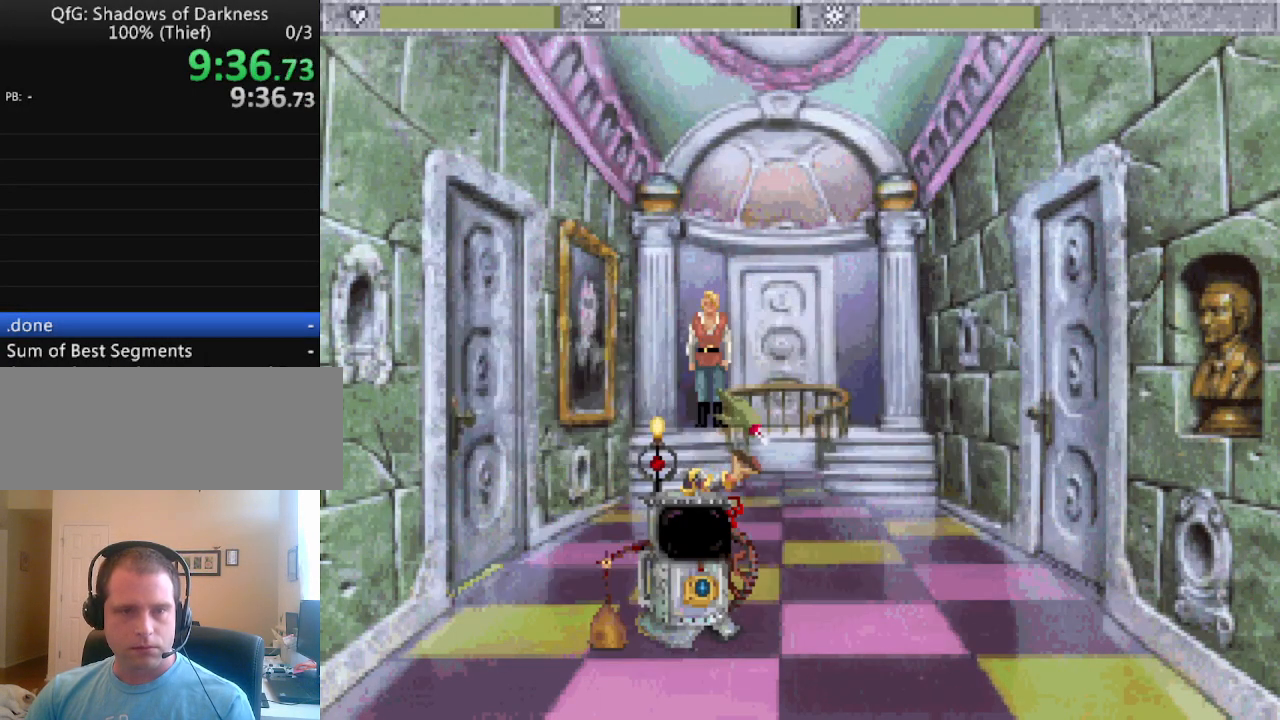
{"keys": [], "events": [[150, "escape", "down"], [200, "escape", "up"], [283, "escape", "down"], [383, "escape", "up"]]}
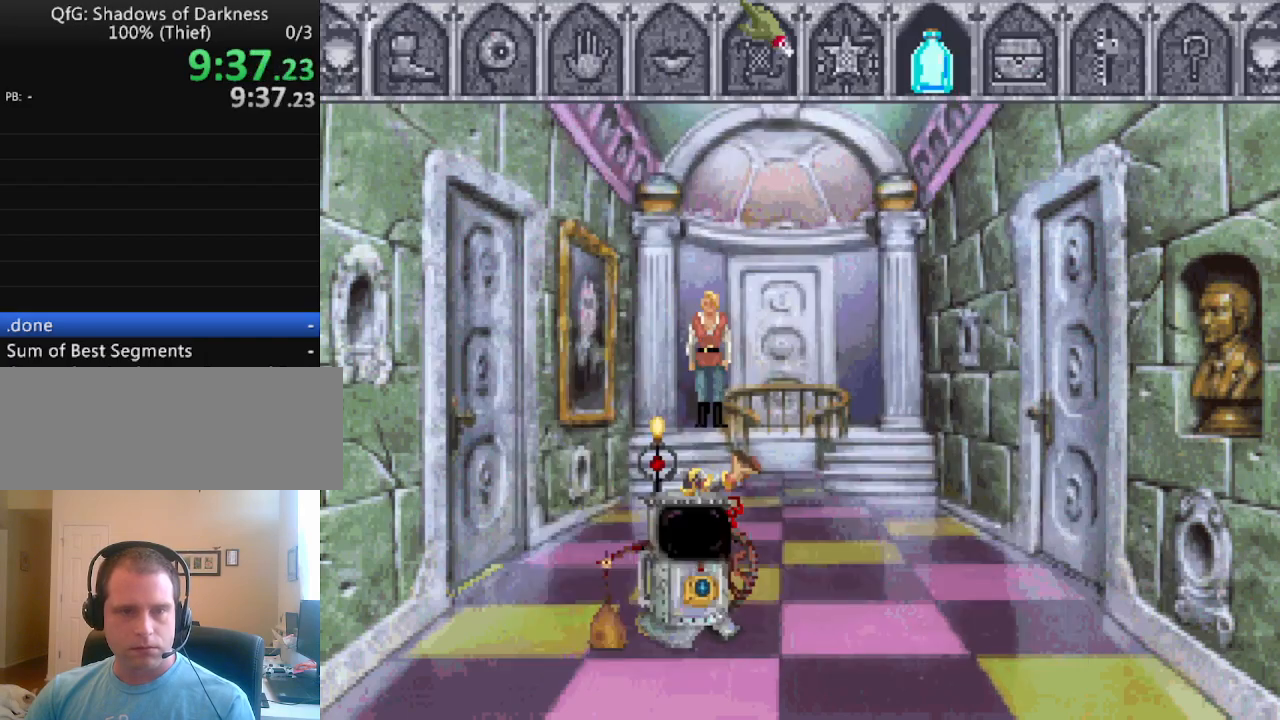
{"keys": [], "events": []}
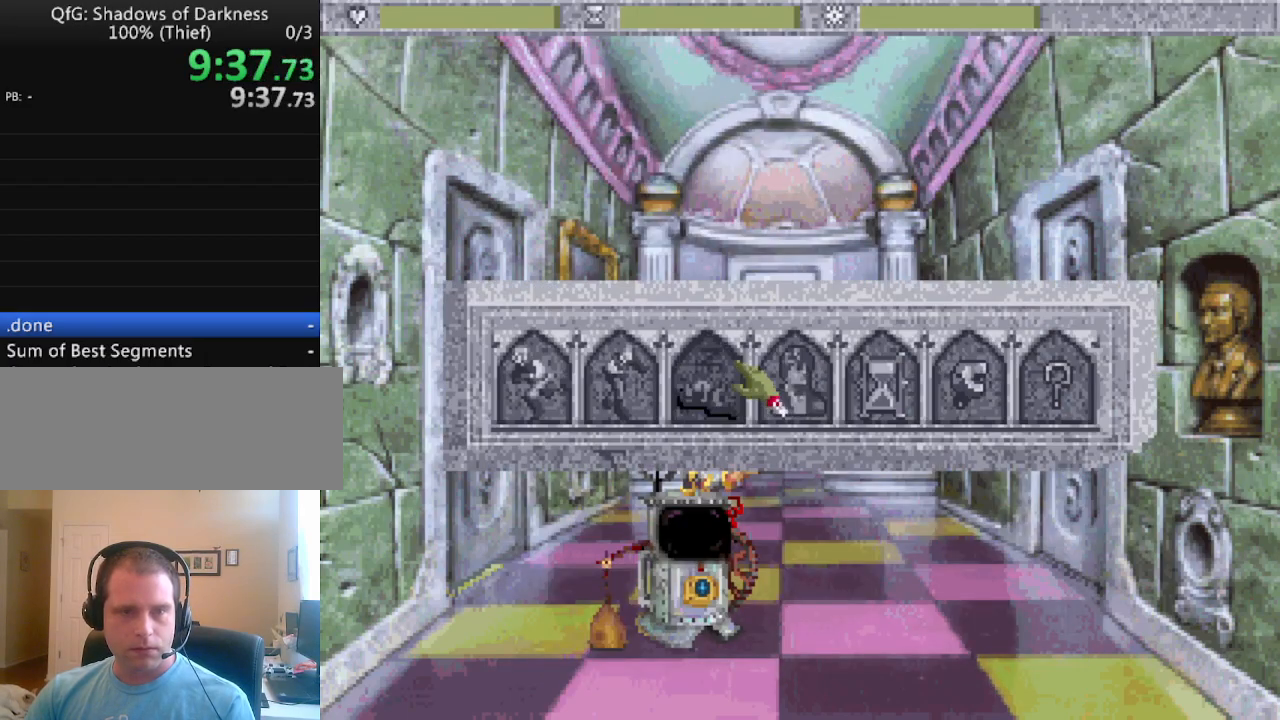
{"keys": [], "events": [[450, "escape", "down"], [500, "escape", "up"]]}
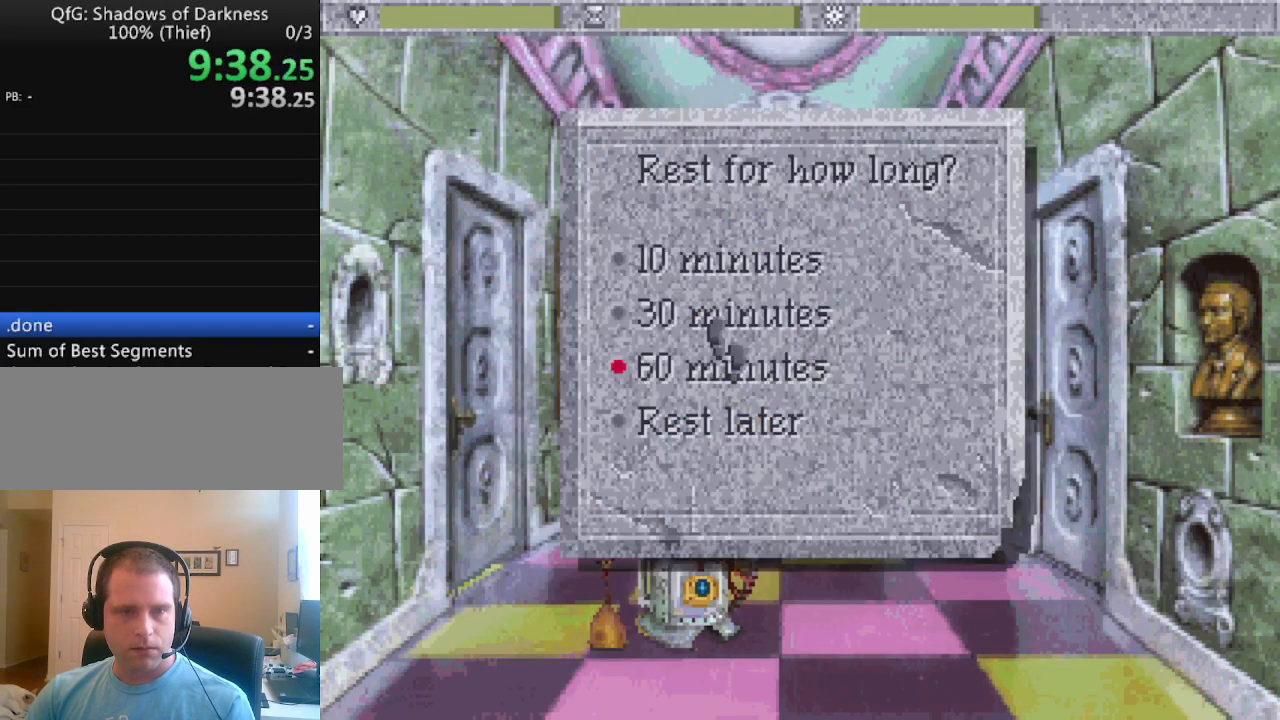
{"keys": [], "events": [[100, "escape", "down"], [183, "escape", "up"]]}
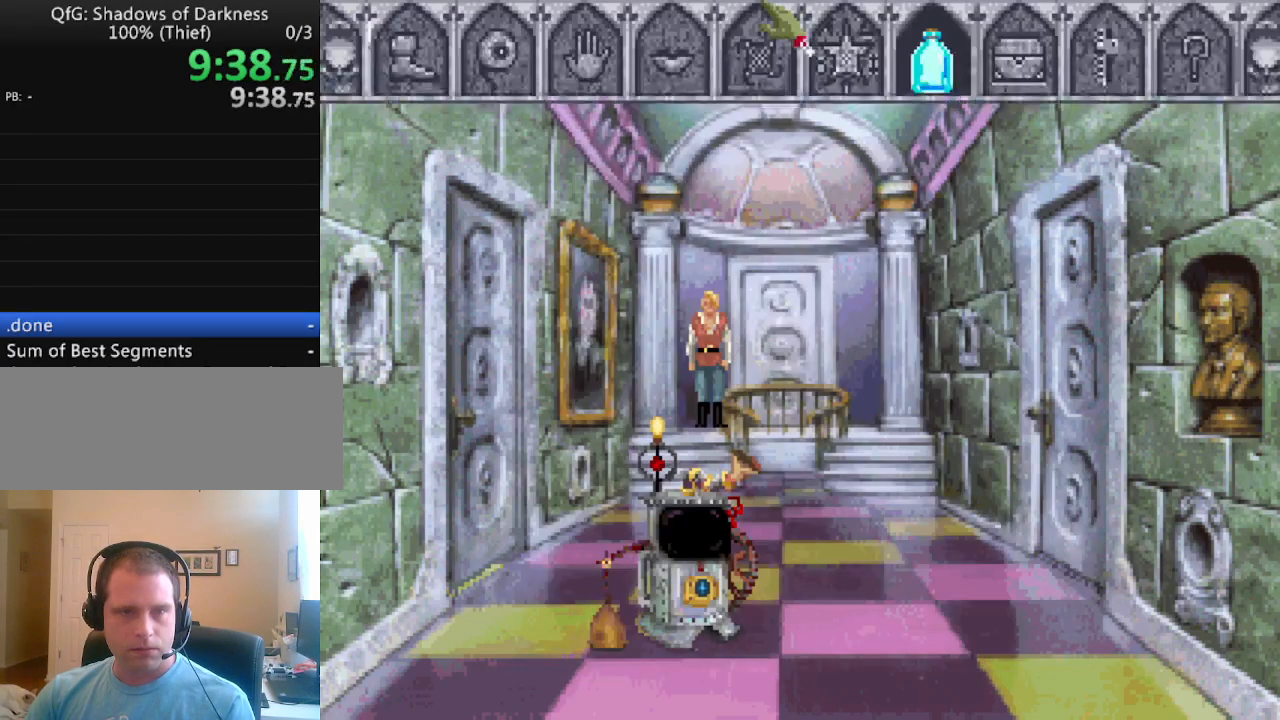
{"keys": [], "events": []}
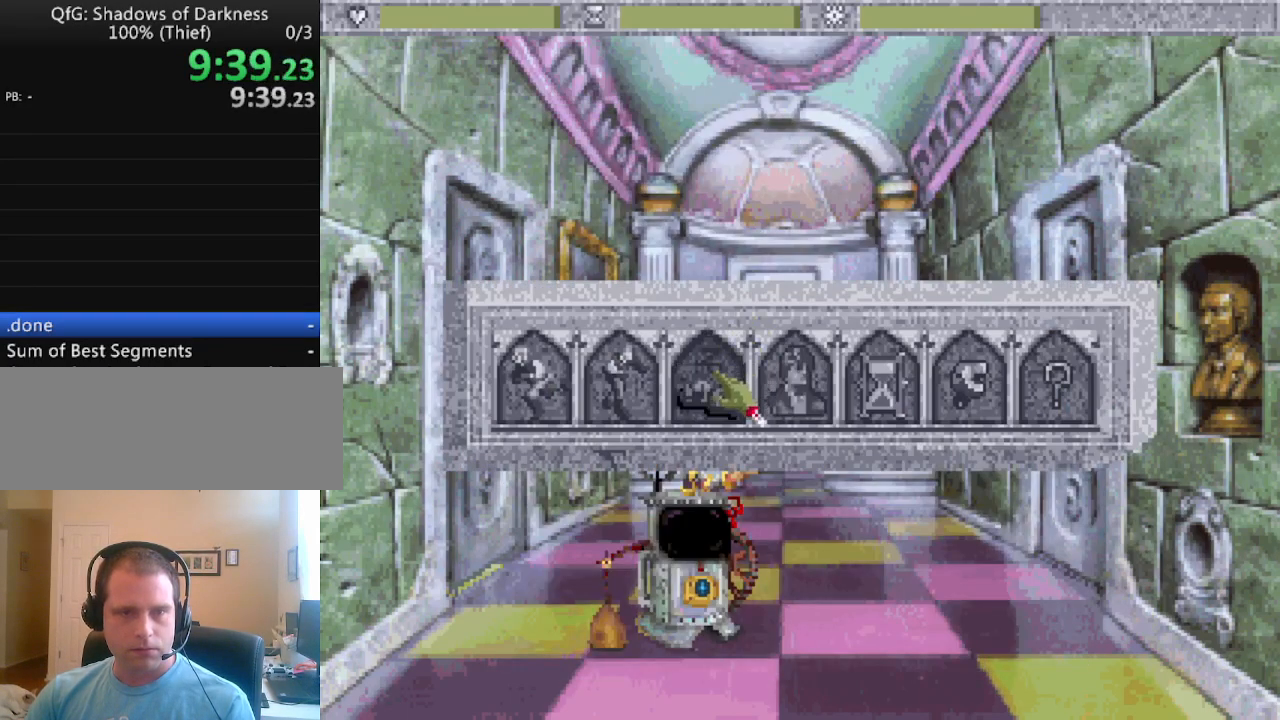
{"keys": [], "events": [[267, "escape", "down"], [317, "escape", "up"], [400, "escape", "down"], [500, "escape", "up"]]}
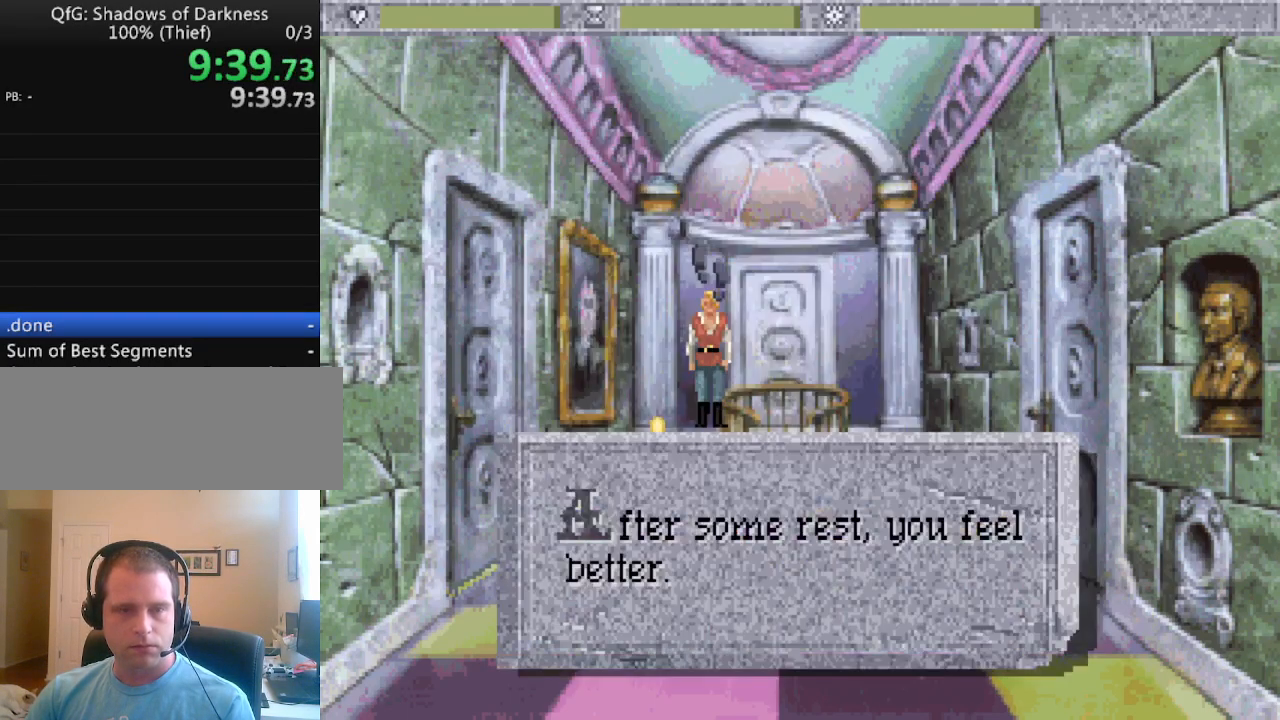
{"keys": [], "events": []}